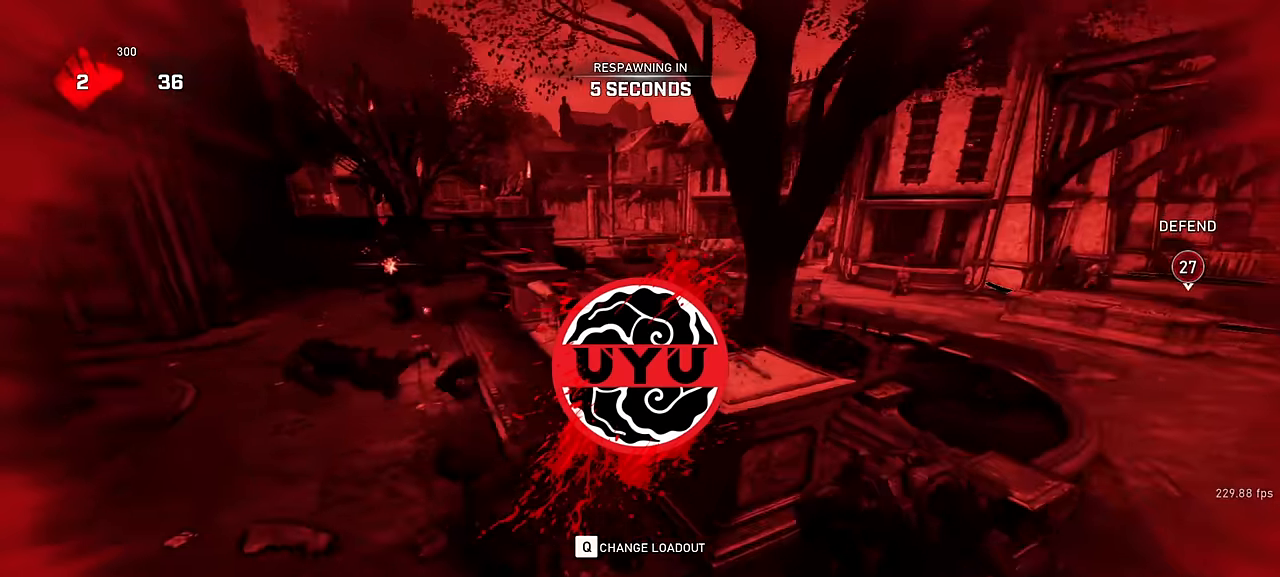
Gameplay with keyboard and mouse; each line is a JSON object with the keys and mouse buttons held at the frame after it. "events" lists presses ("down") and releases ("up") of "a", "ctrl", "d", "e", "f", "q", "r", "s", "shift", "space", "tab", "w", "mouse_left", "mouse_wheel", "mouse_right", "mouse_mb4" and "mouse_mb5" between this image and that frame as [ms after this image, input, new state], when the widget could be followed in between. "mouse_left", "mouse_wheel", "mouse_right", "mouse_mb4", "mouse_mb5" = the "left", "wheel", "right", "mb4", "mb5" buttons of the "mouse" list. No other keys are recorded. "wheel" means that the mouse wheel is clicked or scrolled. Not read: mouse_move.
{"keys": [], "mouse": [], "events": []}
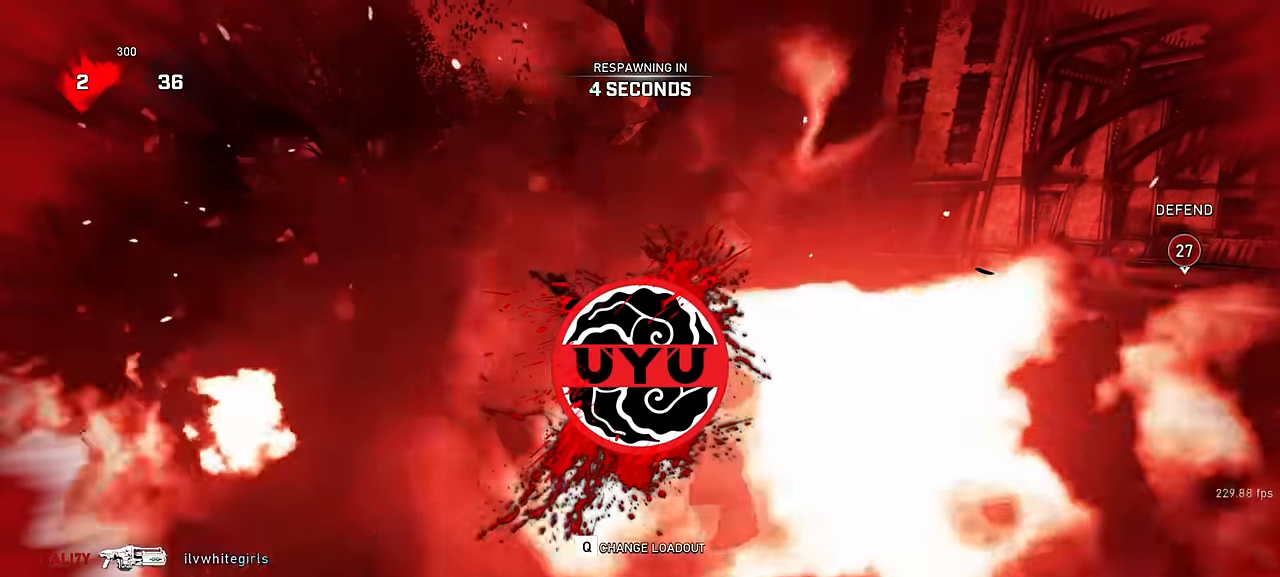
{"keys": [], "mouse": [], "events": []}
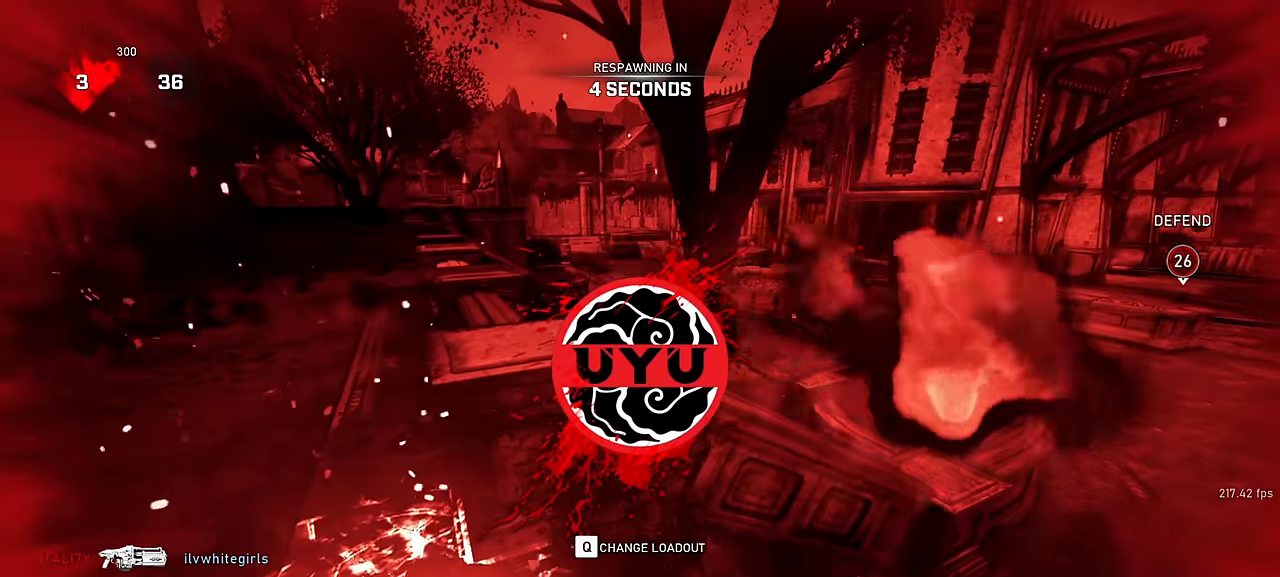
{"keys": [], "mouse": [], "events": []}
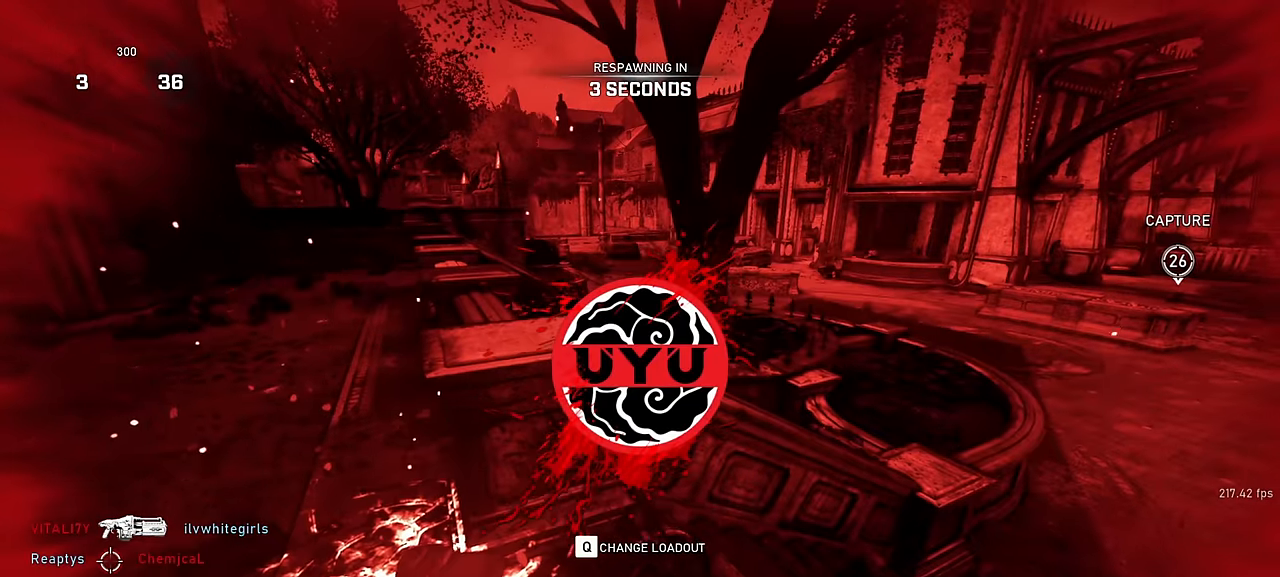
{"keys": [], "mouse": [], "events": []}
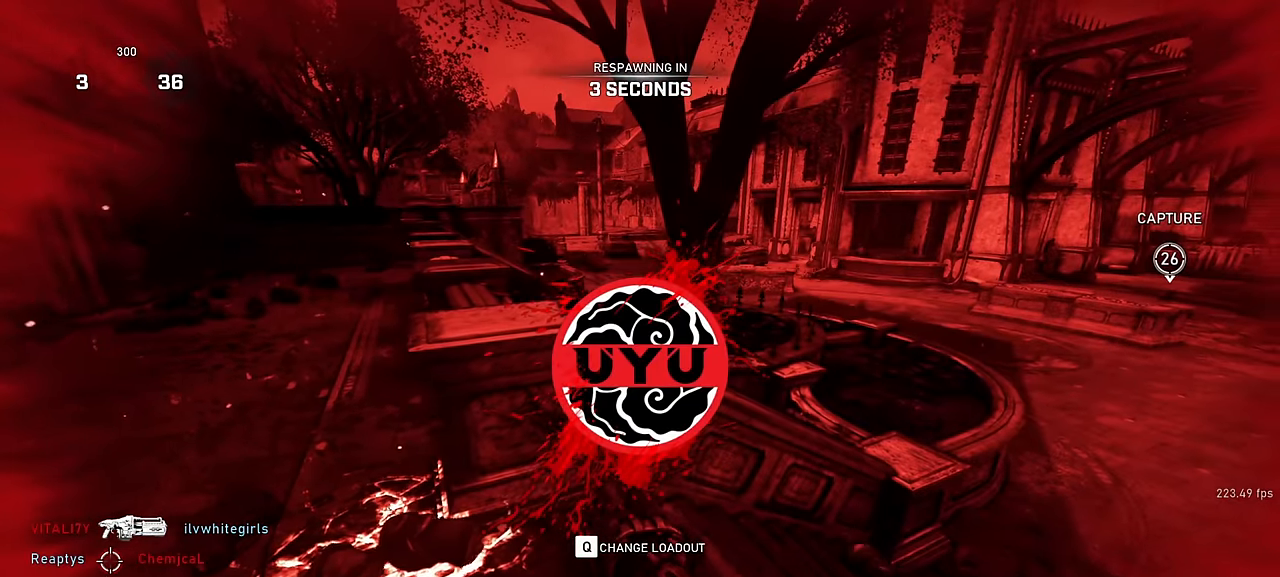
{"keys": ["space", "w"], "mouse": [], "events": [[433, "space", "down"], [433, "w", "down"]]}
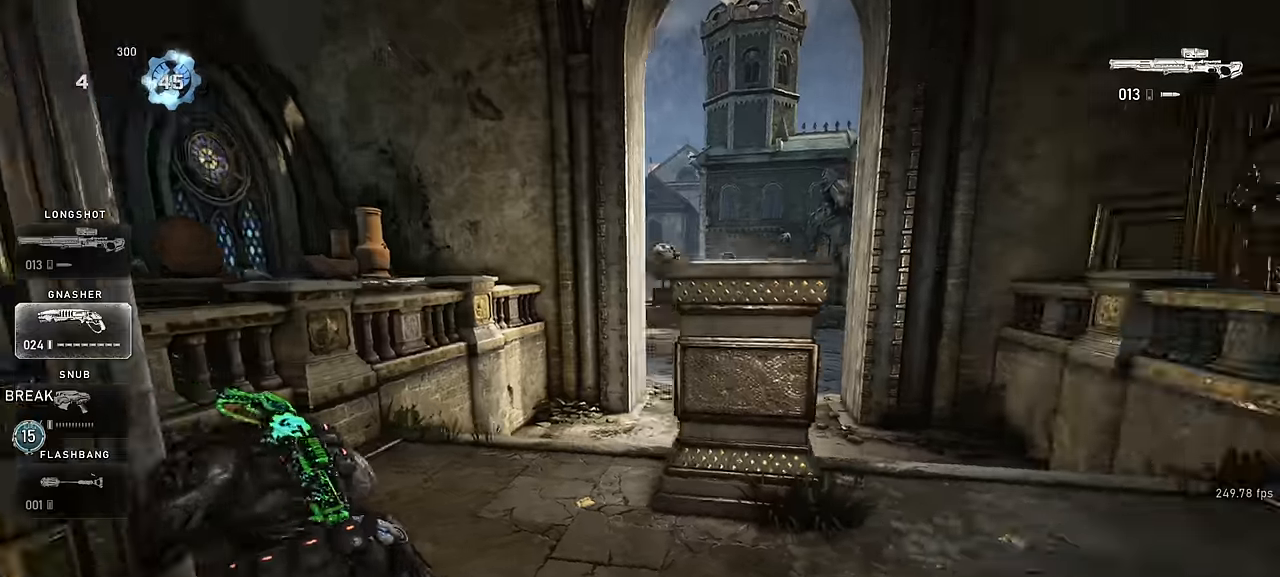
{"keys": ["d", "shift", "space", "w"], "mouse": [], "events": [[50, "shift", "down"], [150, "r", "down"], [200, "r", "up"], [450, "d", "down"]]}
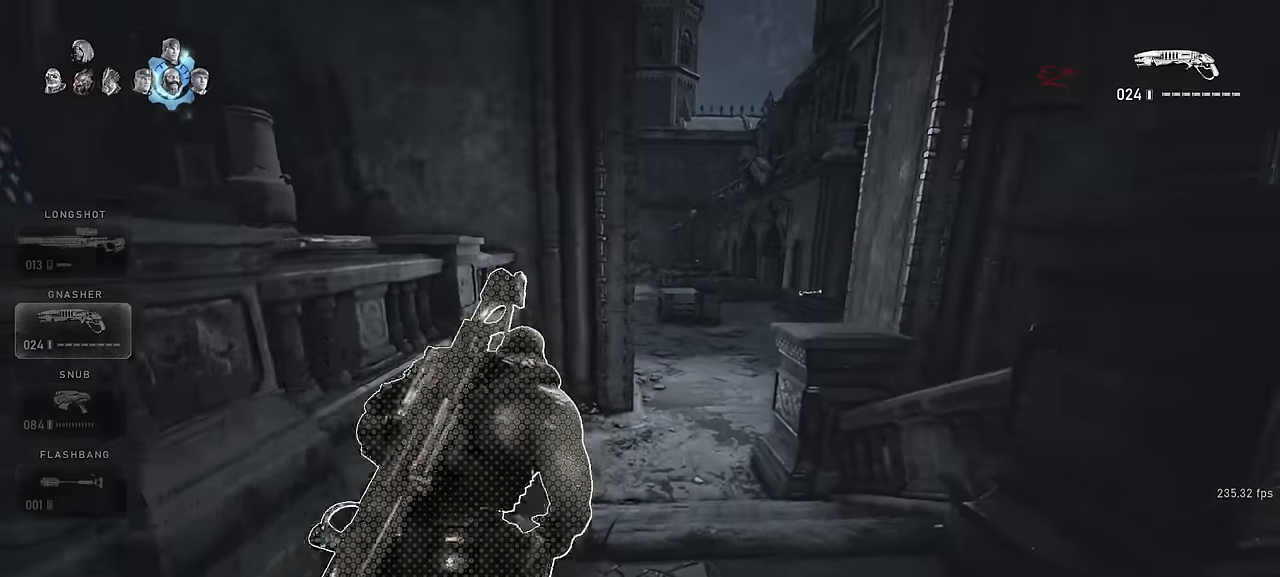
{"keys": ["w"], "mouse": [], "events": [[50, "d", "up"], [250, "shift", "up"], [400, "space", "up"]]}
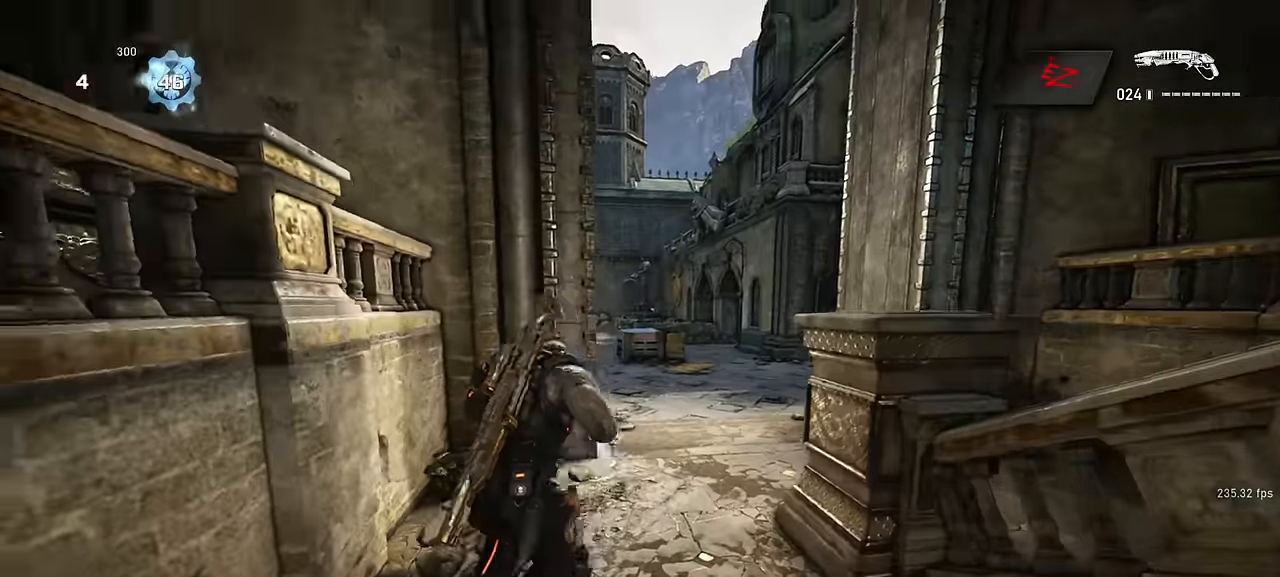
{"keys": ["shift", "space", "w"], "mouse": [], "events": [[67, "shift", "down"], [133, "r", "down"], [233, "r", "up"], [250, "space", "down"], [317, "shift", "up"], [450, "shift", "down"]]}
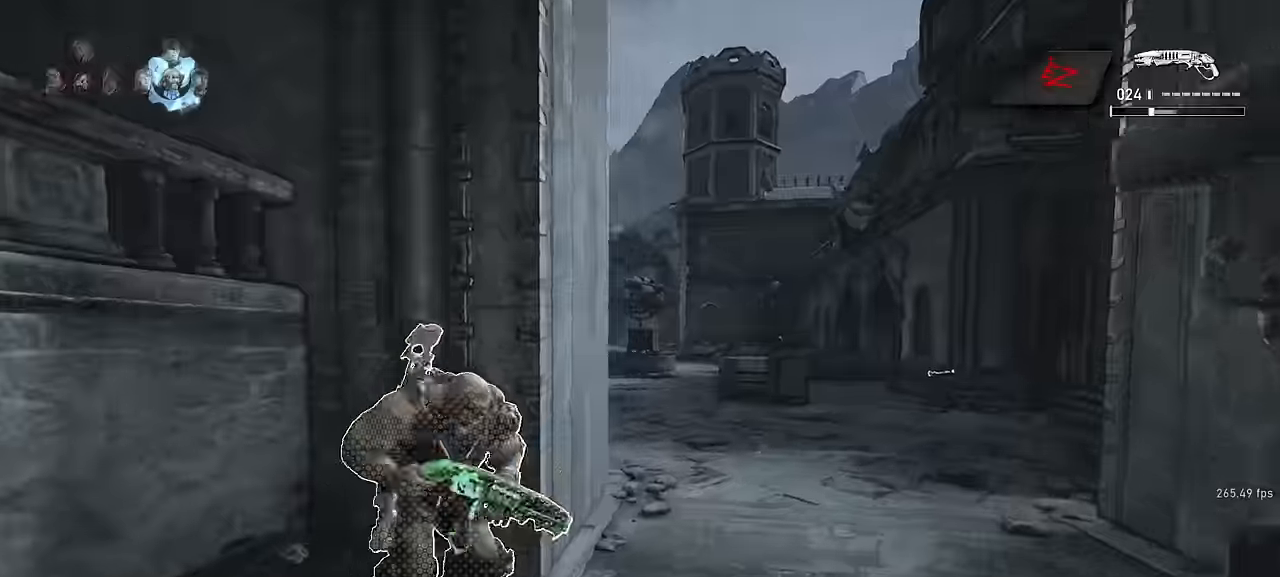
{"keys": ["s"], "mouse": [], "events": [[67, "space", "up"], [83, "w", "up"], [133, "d", "down"], [167, "shift", "up"], [283, "s", "down"], [383, "d", "up"]]}
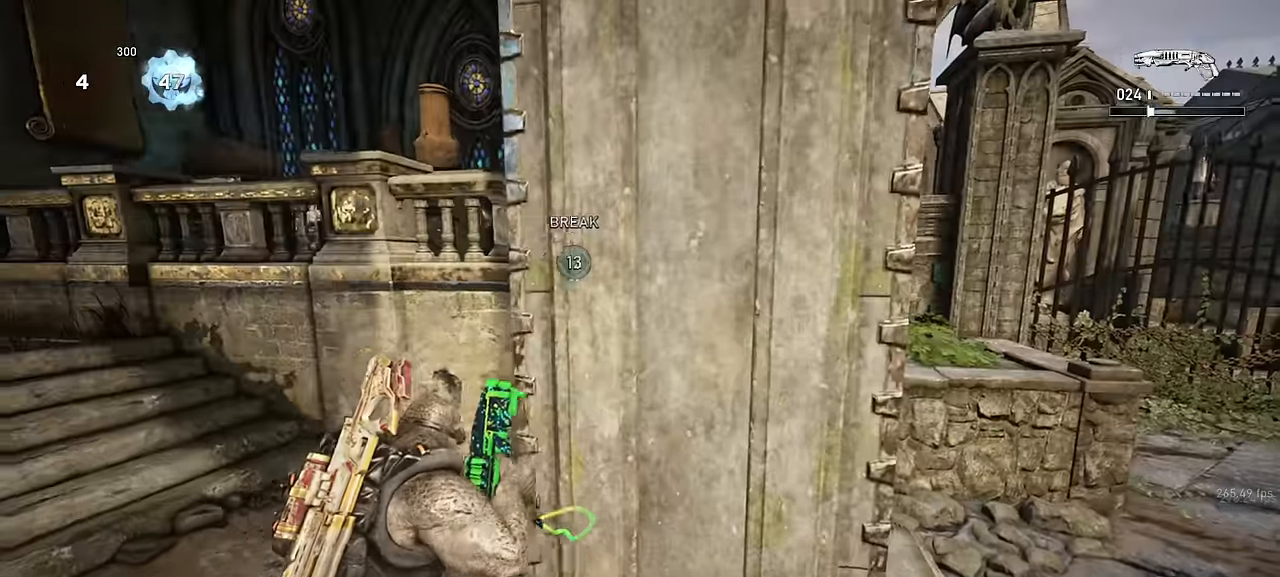
{"keys": ["a"], "mouse": [], "events": [[33, "a", "down"], [83, "r", "down"], [150, "s", "up"], [183, "r", "up"], [217, "shift", "down"], [350, "shift", "up"]]}
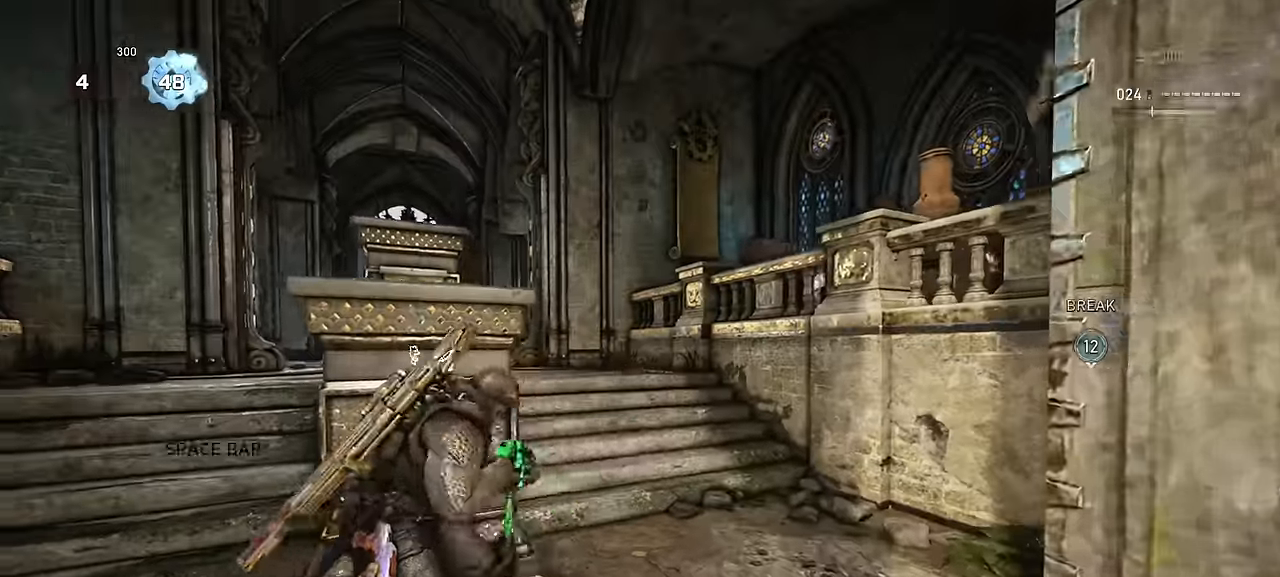
{"keys": [], "mouse": [], "events": [[150, "a", "up"], [300, "d", "down"], [467, "d", "up"]]}
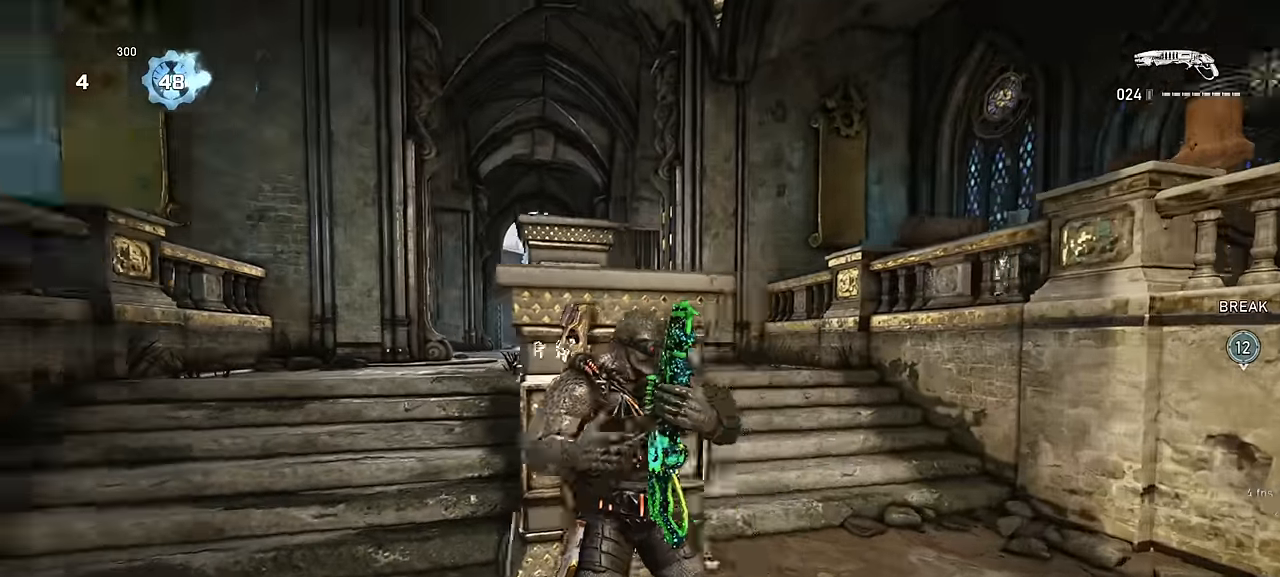
{"keys": ["d", "s"], "mouse": [], "events": [[100, "s", "down"], [284, "s", "up"], [300, "s", "down"], [484, "d", "down"]]}
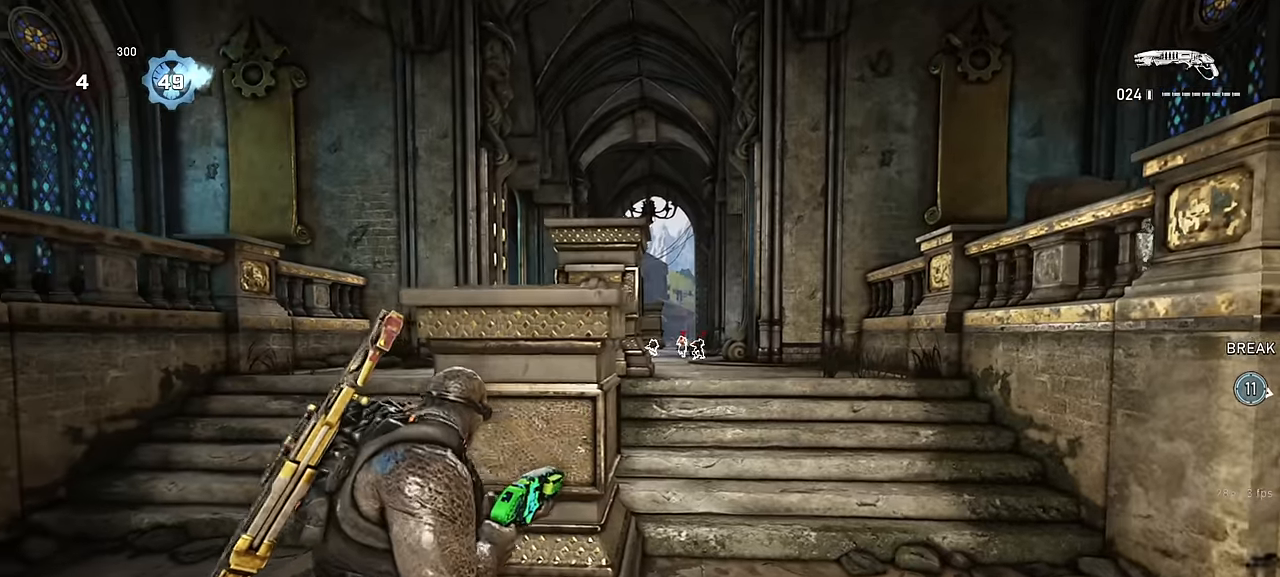
{"keys": ["d"], "mouse": [], "events": [[67, "a", "down"], [67, "d", "up"], [167, "s", "up"], [467, "d", "down"], [500, "a", "up"]]}
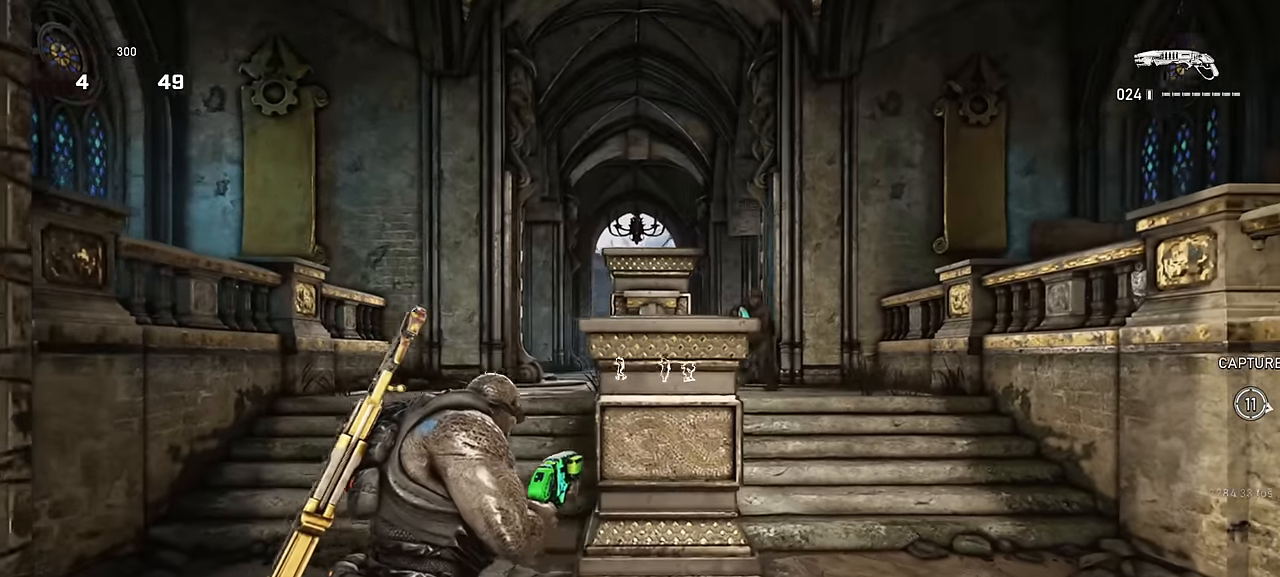
{"keys": ["a"], "mouse": [], "events": [[267, "s", "down"], [317, "mouse_left", "down"], [367, "a", "down"], [367, "d", "up"], [434, "s", "up"], [467, "mouse_left", "up"]]}
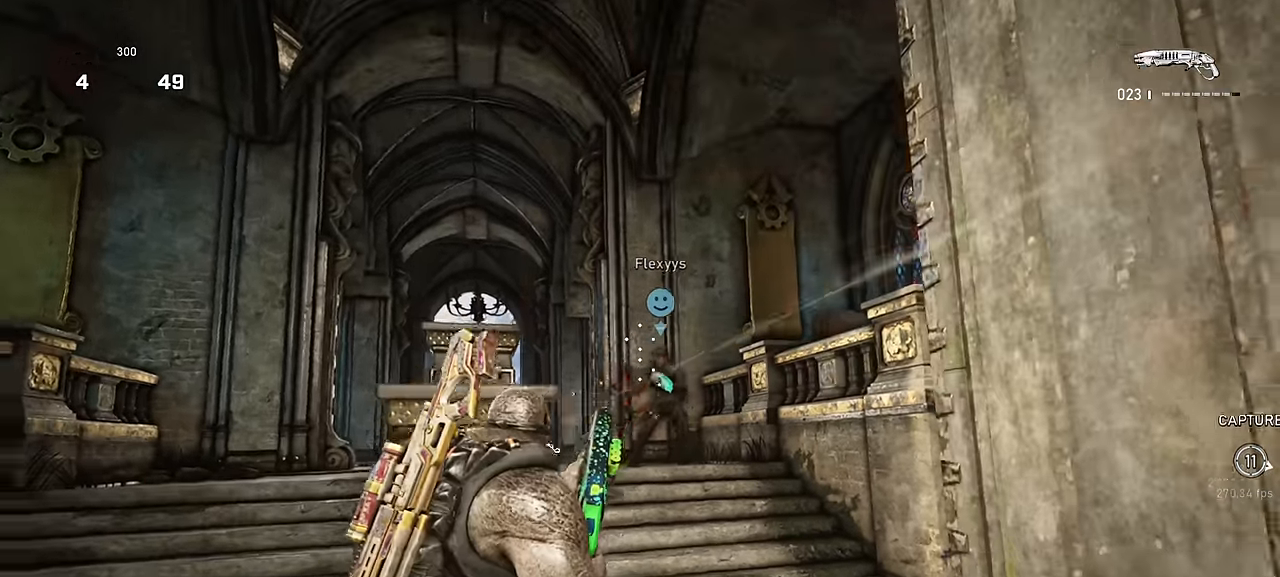
{"keys": ["d", "s"], "mouse": [], "events": [[250, "w", "down"], [350, "a", "up"], [350, "d", "down"], [384, "w", "up"], [467, "s", "down"]]}
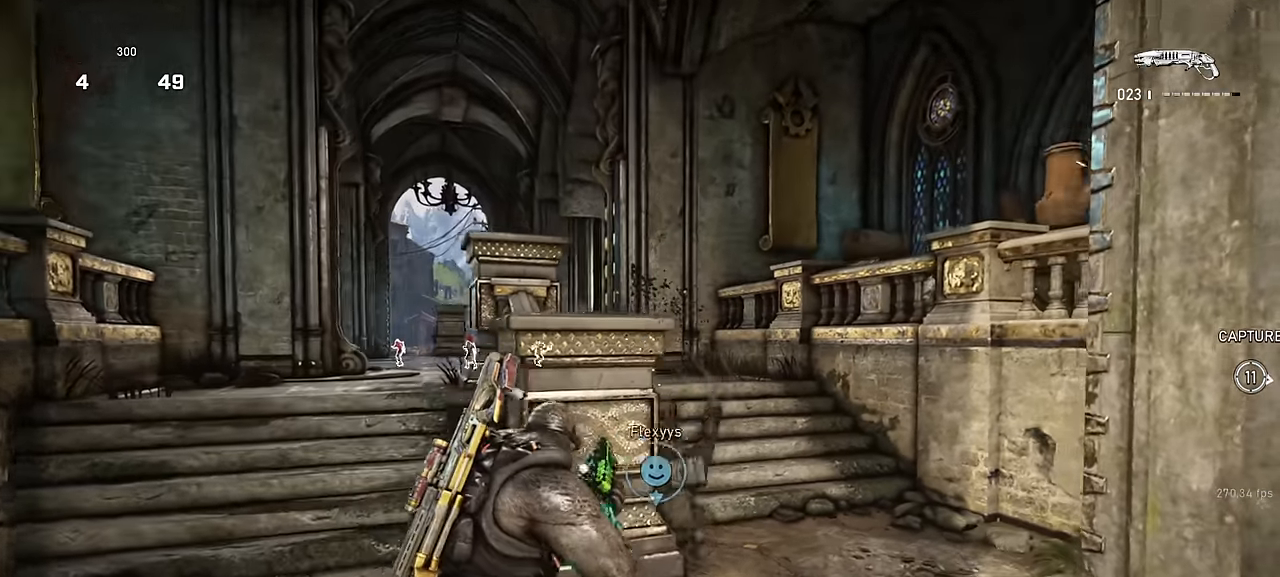
{"keys": ["w"], "mouse": [], "events": [[117, "s", "up"], [234, "d", "up"], [350, "mouse_left", "down"], [350, "w", "down"], [384, "space", "down"], [450, "space", "up"], [500, "mouse_left", "up"]]}
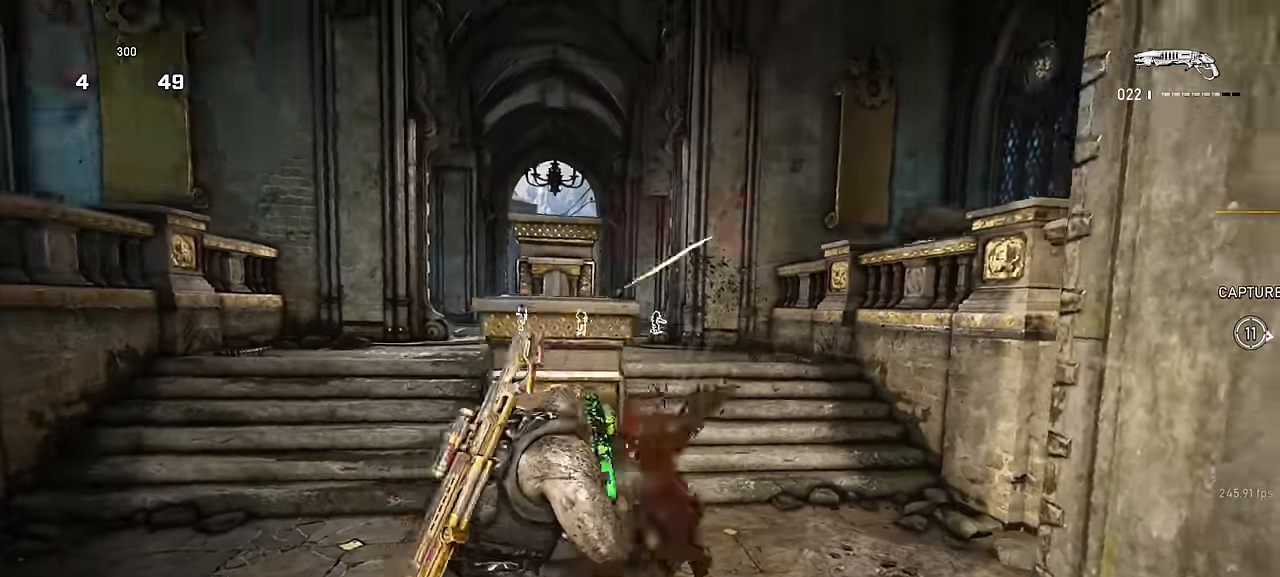
{"keys": ["shift", "space", "w"], "mouse": [], "events": [[50, "space", "down"], [117, "shift", "down"], [150, "a", "down"], [184, "w", "up"], [234, "space", "up"], [317, "w", "down"], [367, "shift", "up"], [384, "a", "up"], [384, "space", "down"], [450, "shift", "down"]]}
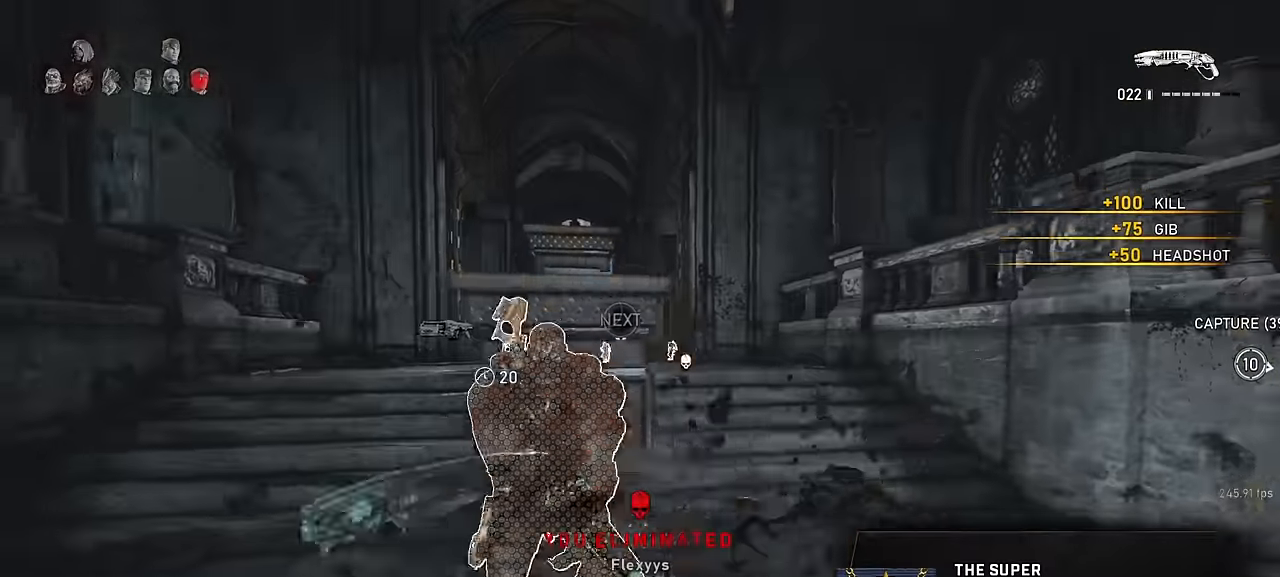
{"keys": ["a", "shift", "space", "w"], "mouse": [], "events": [[167, "shift", "up"], [384, "a", "down"], [400, "r", "down"], [450, "shift", "down"], [500, "r", "up"]]}
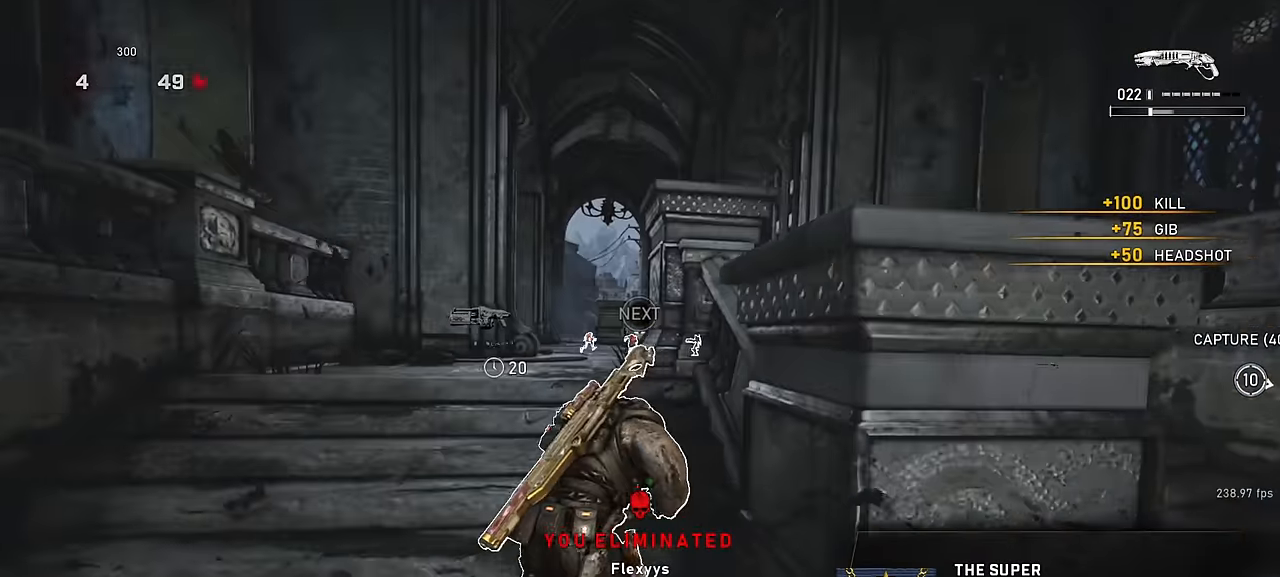
{"keys": ["d", "space", "w"], "mouse": [], "events": [[50, "a", "up"], [450, "d", "down"], [484, "shift", "up"]]}
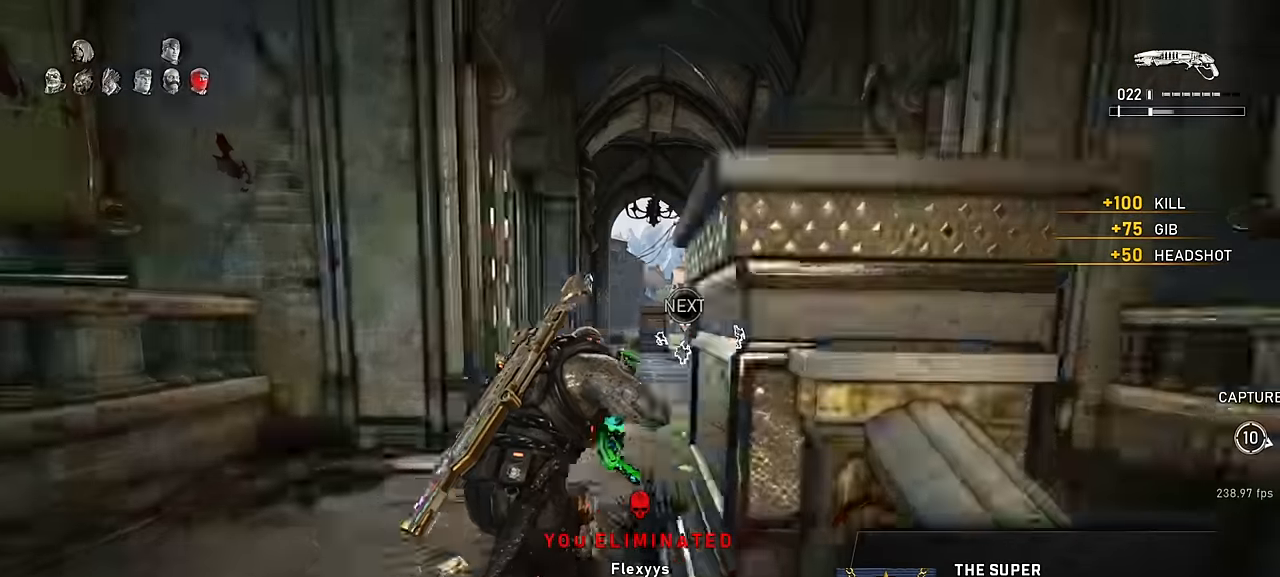
{"keys": ["a", "shift", "w"], "mouse": [], "events": [[200, "d", "up"], [284, "a", "down"], [350, "r", "down"], [350, "shift", "down"], [367, "space", "up"], [450, "r", "up"]]}
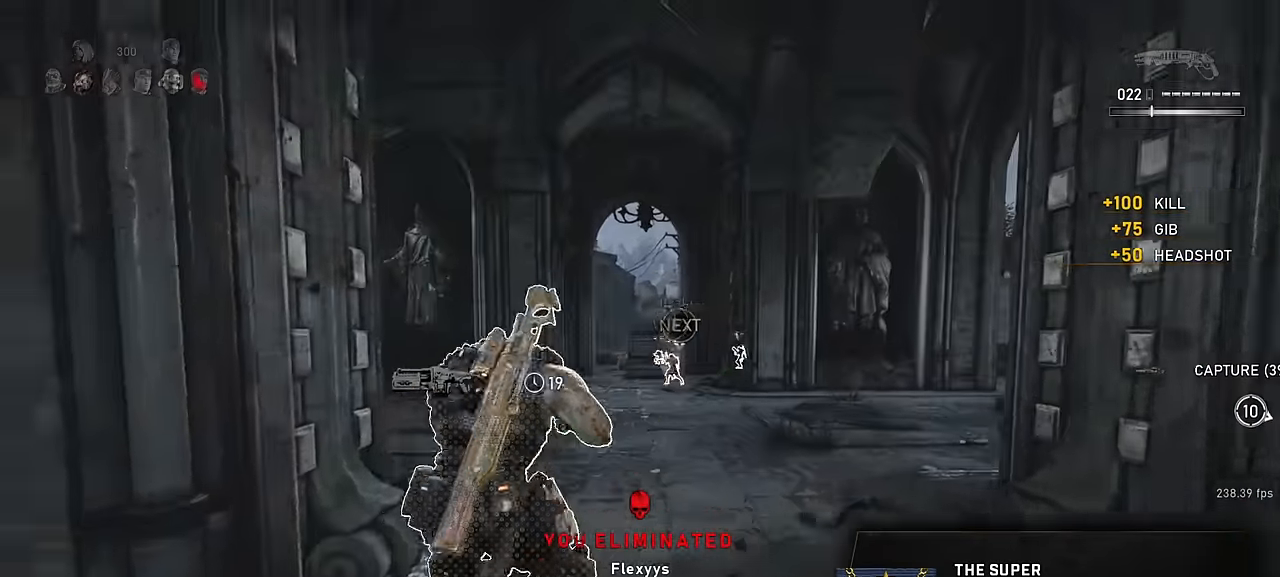
{"keys": ["space", "w"], "mouse": [], "events": [[117, "space", "down"], [234, "a", "up"], [417, "shift", "up"]]}
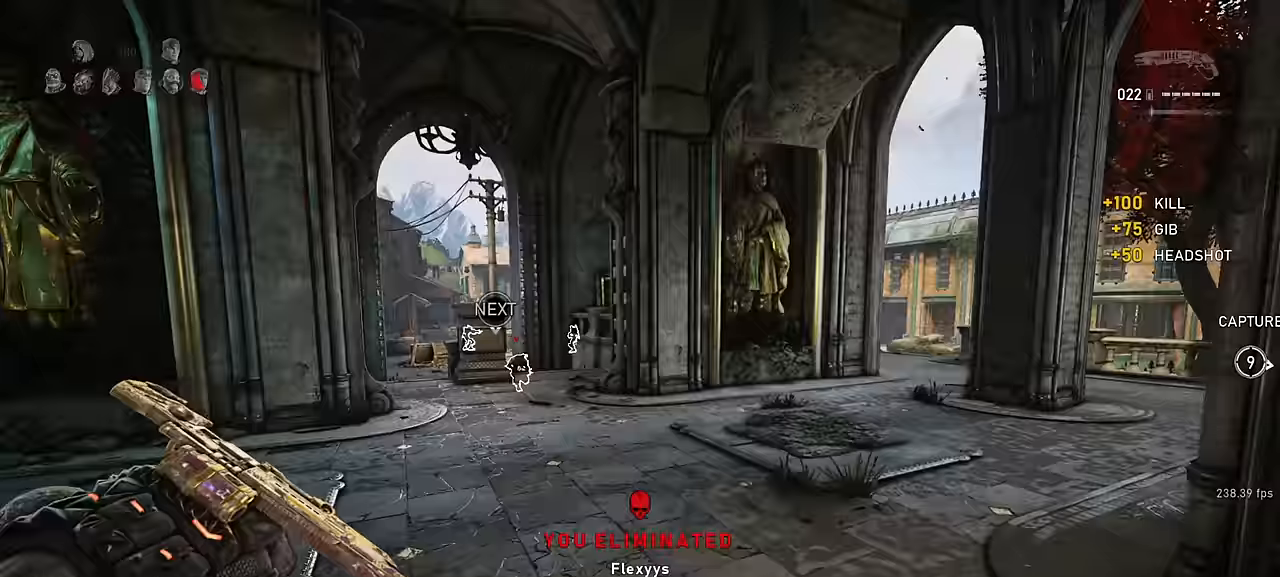
{"keys": ["d", "shift", "space", "w"], "mouse": [], "events": [[67, "a", "down"], [67, "shift", "down"], [217, "a", "up"], [350, "d", "down"]]}
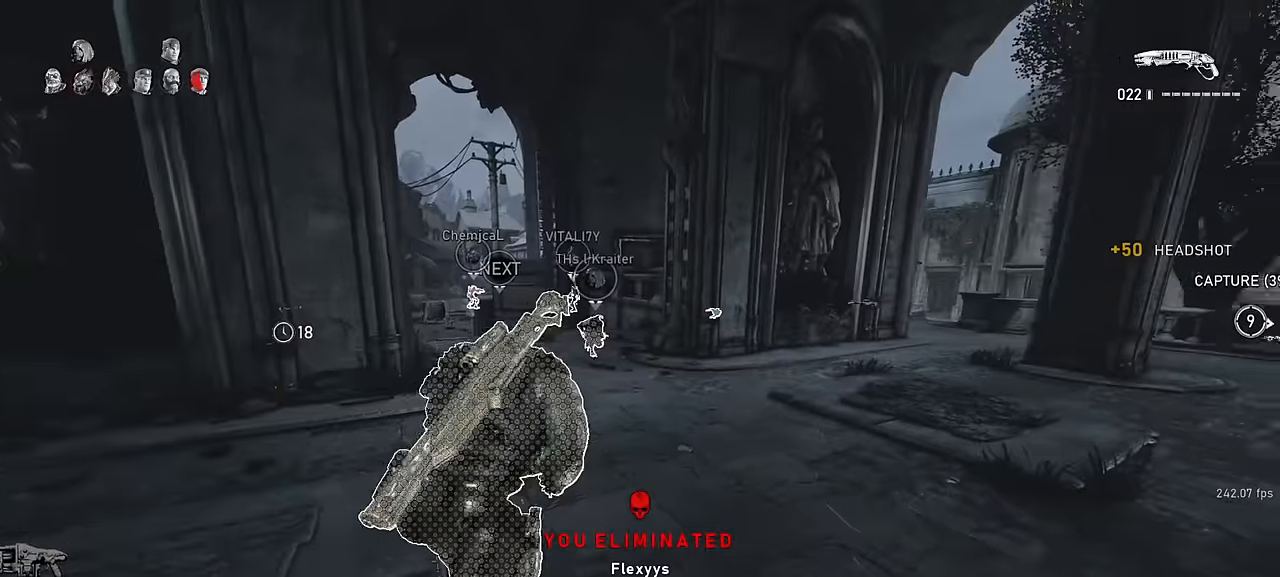
{"keys": ["shift", "space", "w"], "mouse": [], "events": [[267, "d", "up"]]}
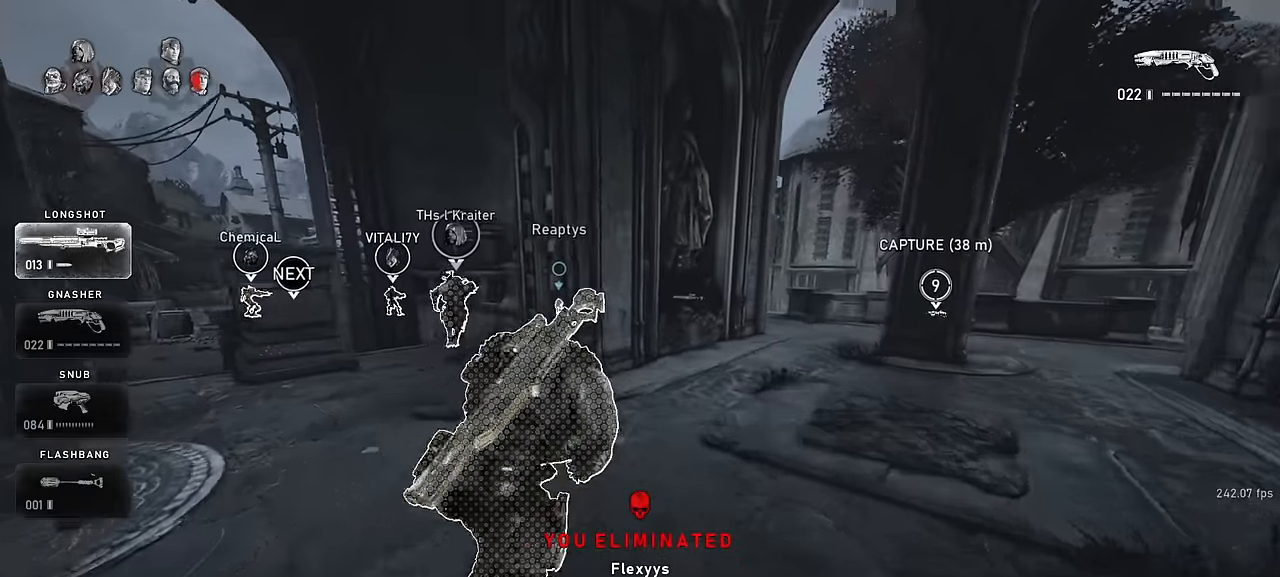
{"keys": ["shift", "w"], "mouse": [], "events": [[150, "space", "up"]]}
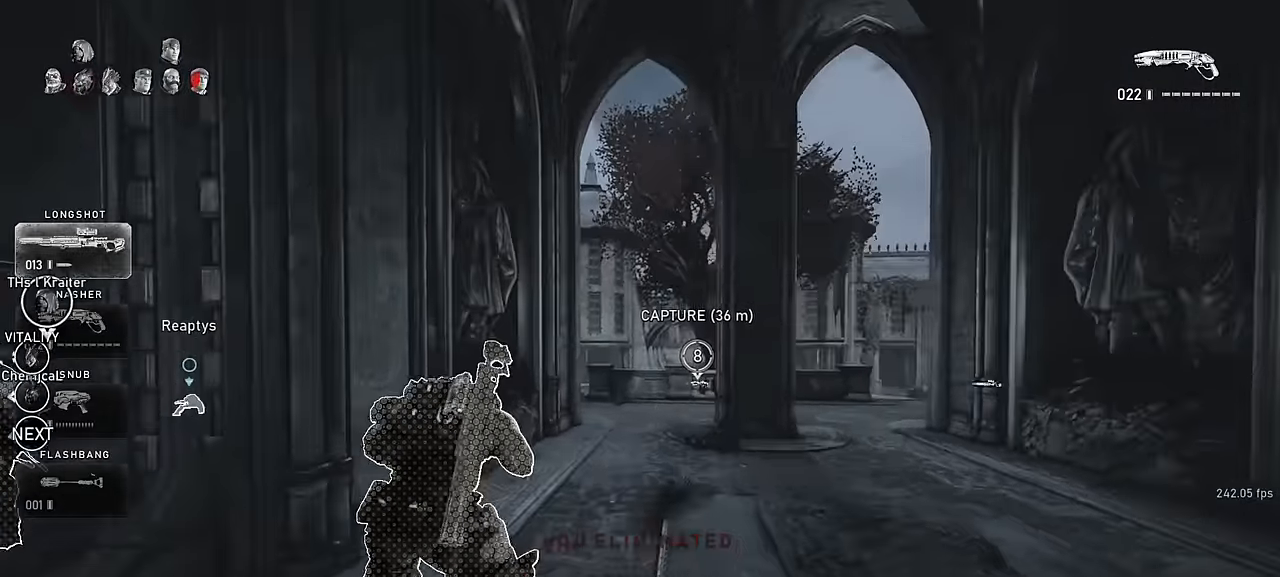
{"keys": ["a"], "mouse": [], "events": [[33, "d", "down"], [250, "w", "up"], [367, "a", "down"], [417, "d", "up"], [433, "shift", "up"]]}
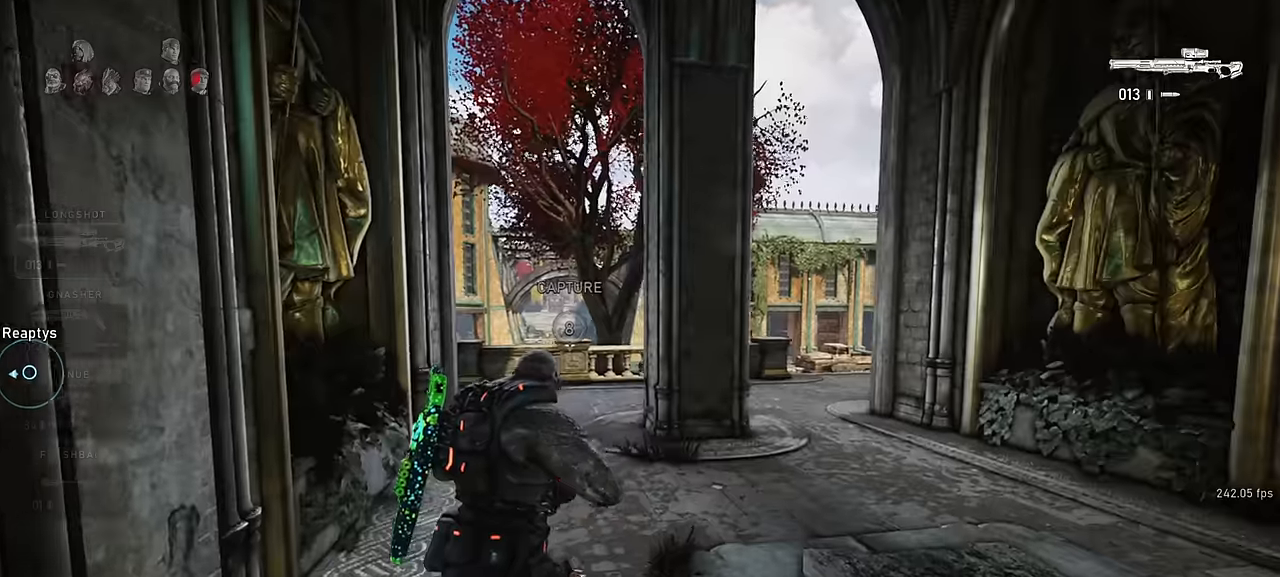
{"keys": ["a", "s", "shift"], "mouse": [], "events": [[167, "s", "down"], [200, "a", "up"], [417, "a", "down"], [433, "shift", "down"]]}
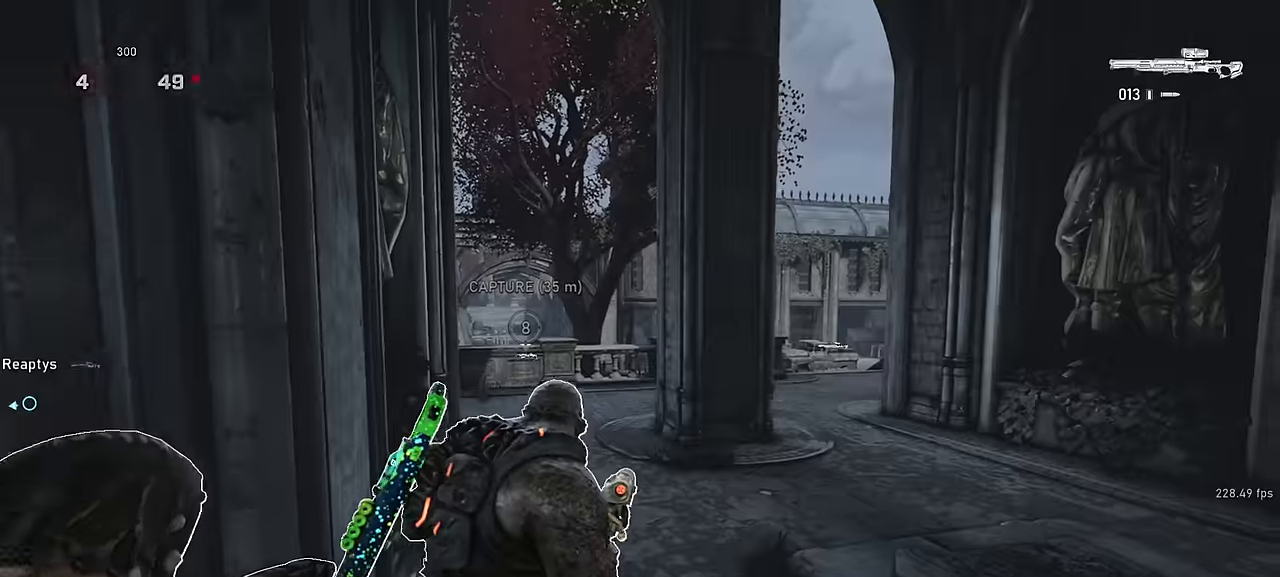
{"keys": ["d", "shift"], "mouse": [], "events": [[233, "d", "down"], [233, "s", "up"], [250, "a", "up"], [283, "shift", "up"], [500, "shift", "down"]]}
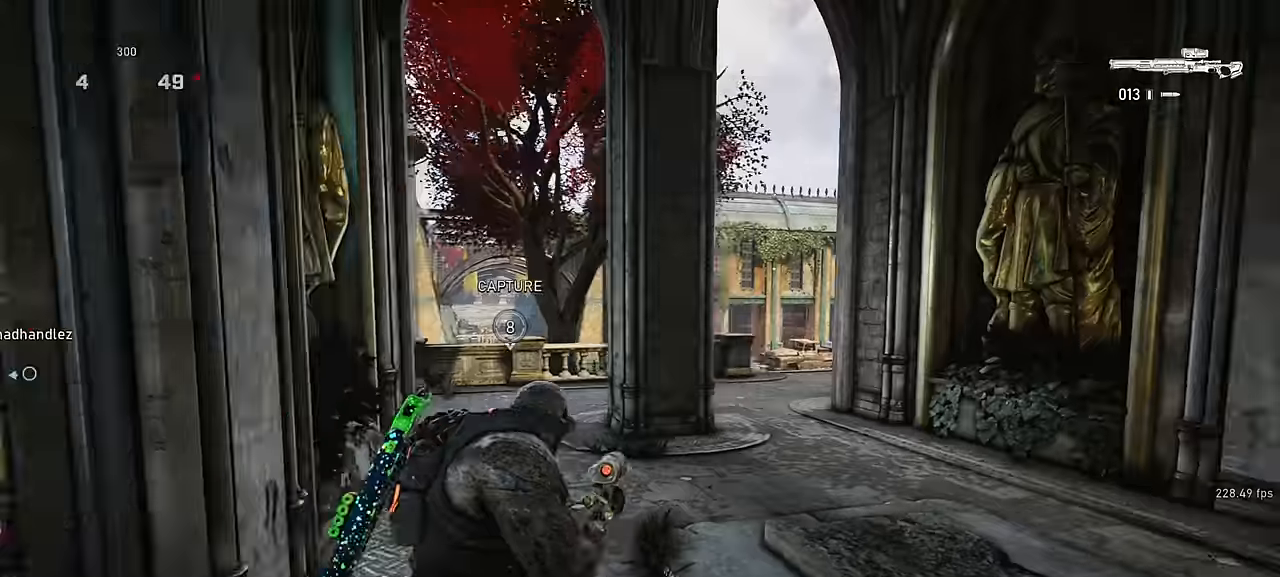
{"keys": ["a", "space"], "mouse": [], "events": [[33, "a", "down"], [67, "d", "up"], [333, "space", "down"], [467, "shift", "up"]]}
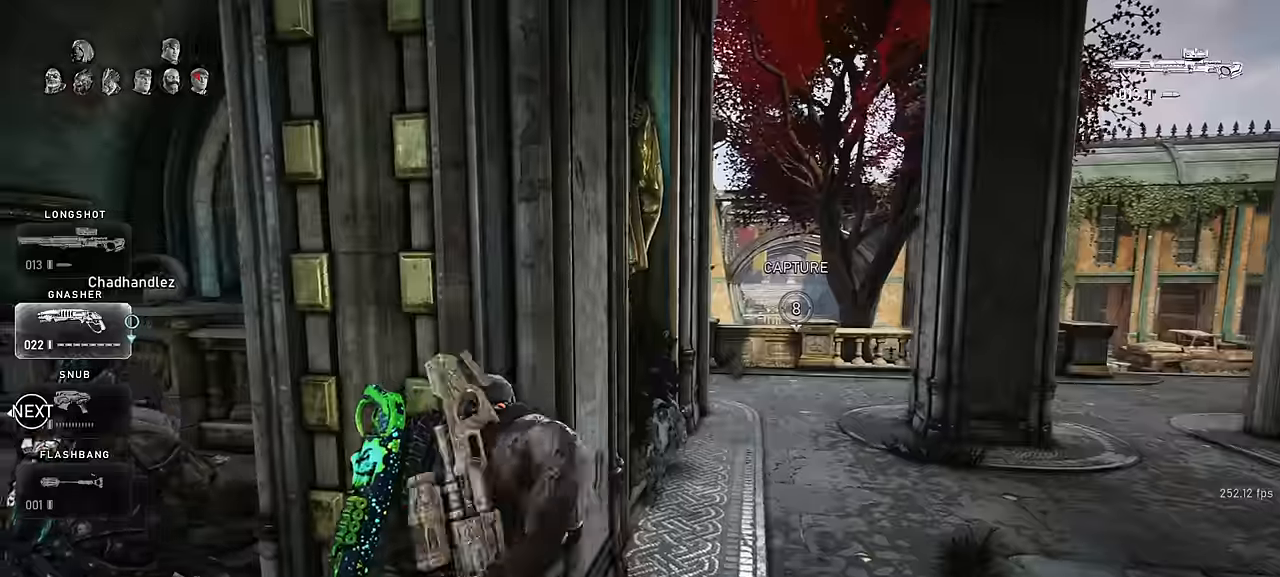
{"keys": ["r", "space", "w"], "mouse": [], "events": [[17, "space", "up"], [100, "w", "down"], [133, "space", "down"], [200, "shift", "down"], [433, "r", "down"], [450, "a", "up"], [467, "shift", "up"]]}
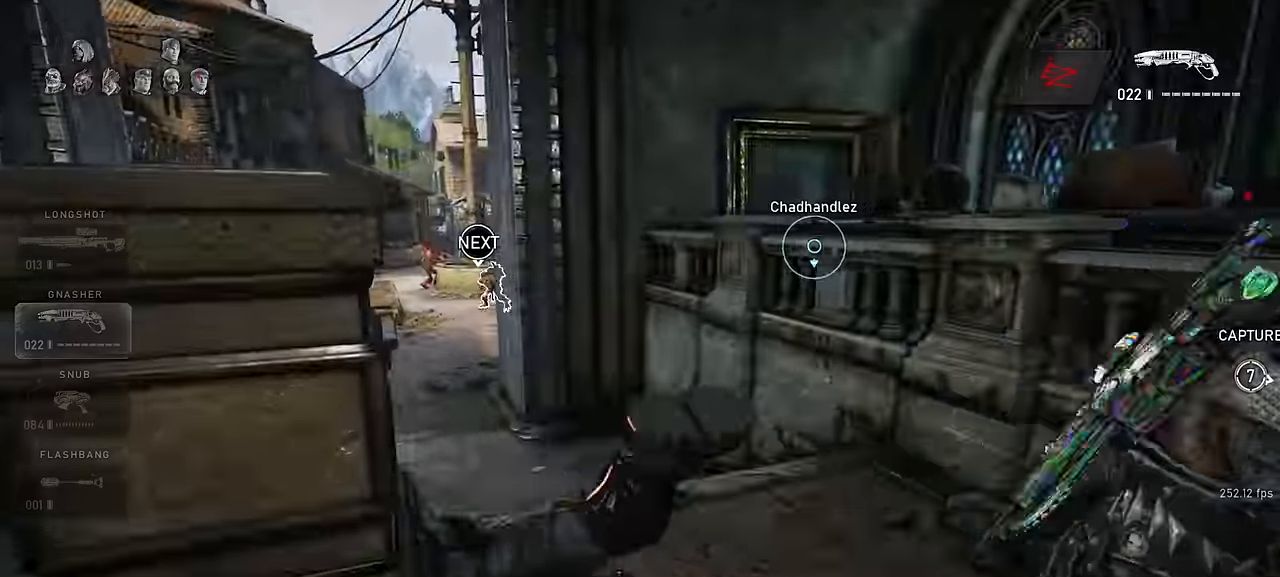
{"keys": ["space", "w"], "mouse": [], "events": [[33, "r", "up"], [117, "shift", "down"], [383, "shift", "up"]]}
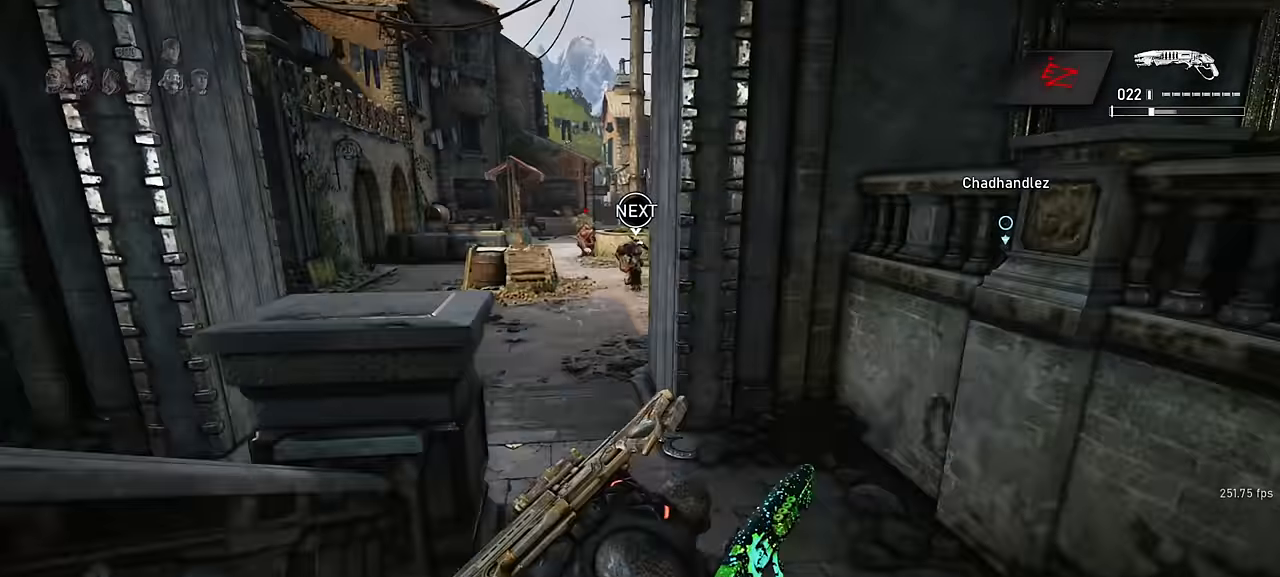
{"keys": ["shift", "space", "w"], "mouse": [], "events": [[17, "shift", "down"], [200, "a", "down"], [200, "shift", "up"], [233, "shift", "down"], [250, "space", "up"], [400, "space", "down"], [433, "a", "up"]]}